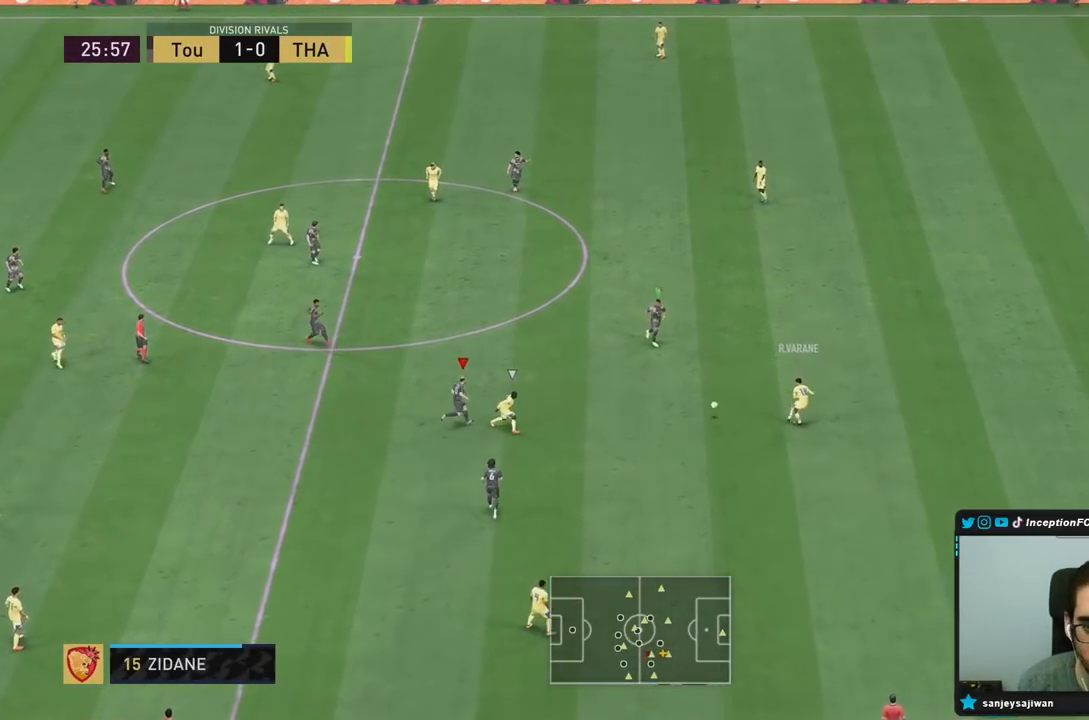
Gameplay with a controller (PlayStation layout); each line is a JSON object with the inputs held at the frame after it. "events" lists button and stick changes between this image and that frame as [ms after this image, input, new state], when the widget could be followed in between. Not read: L3 R3.
{"buttons": ["L2", "R1", "R2"], "left_stick": "up", "right_stick": "center", "events": [[67, "L2", "down"], [100, "R1", "up"], [150, "R2", "up"], [200, "left_stick", "down-right"], [417, "R1", "down"], [417, "left_stick", "up"], [500, "R2", "down"]]}
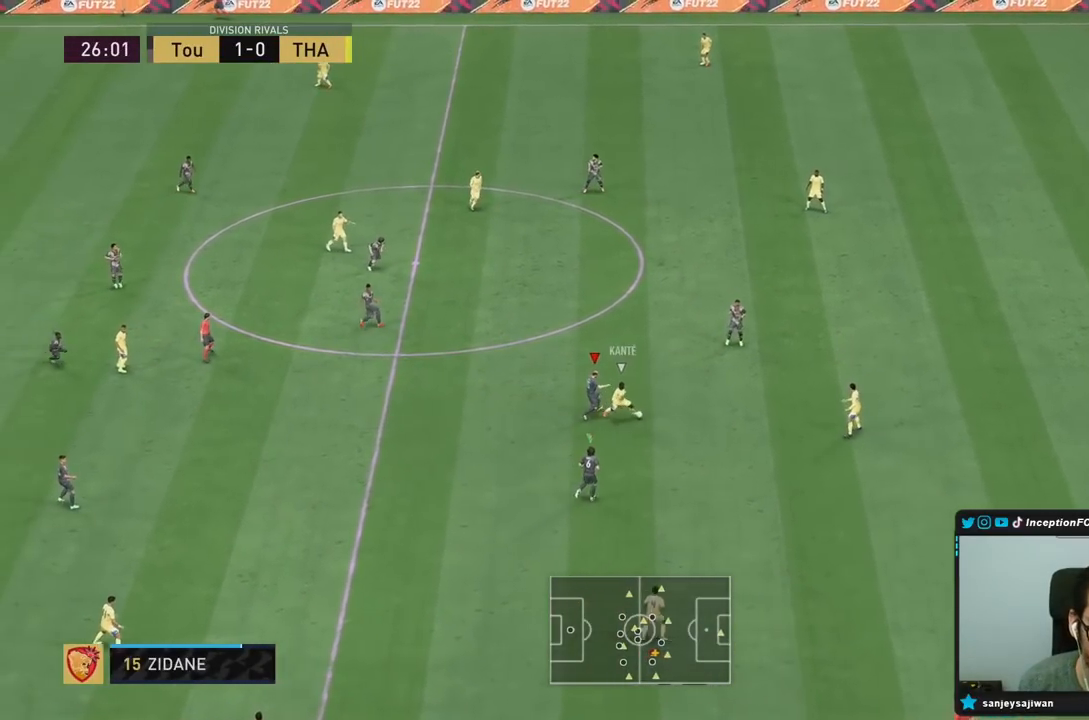
{"buttons": ["L2", "R2"], "left_stick": "right", "right_stick": "down", "events": [[217, "R1", "up"], [350, "left_stick", "right"], [500, "right_stick", "down"]]}
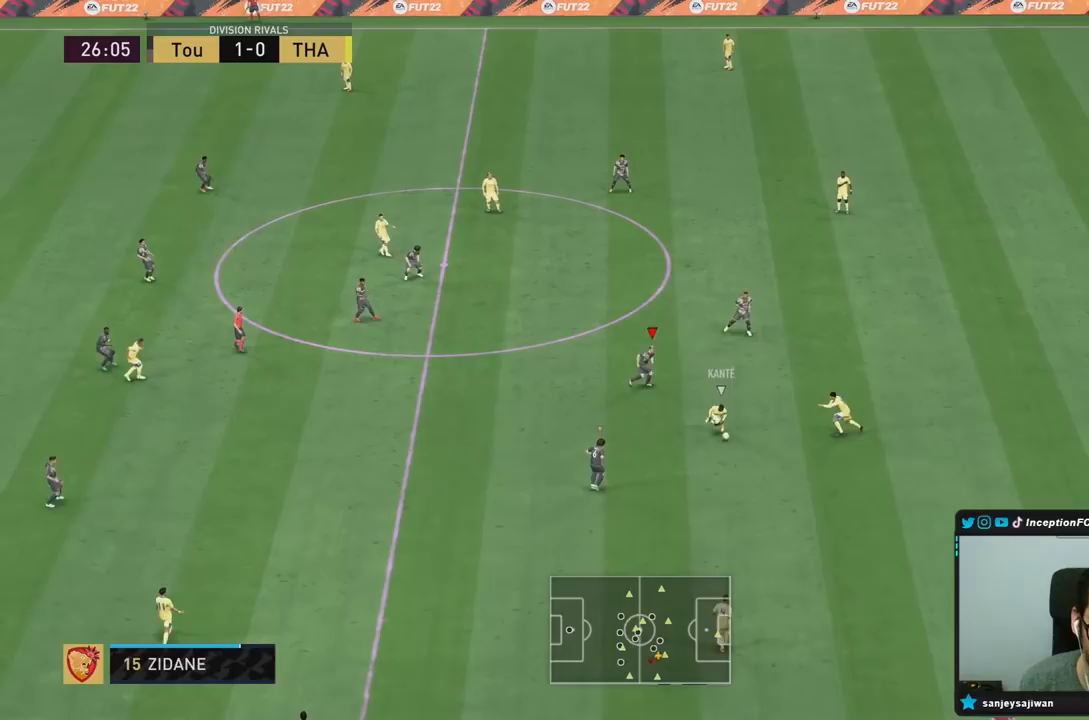
{"buttons": ["R2"], "left_stick": "down-left", "right_stick": "center", "events": [[50, "left_stick", "down-right"], [83, "R2", "up"], [117, "R1", "down"], [150, "left_stick", "down"], [167, "right_stick", "center"], [250, "R1", "up"], [350, "R1", "down"], [400, "L2", "up"], [400, "R1", "up"], [400, "R2", "down"], [400, "left_stick", "down-left"]]}
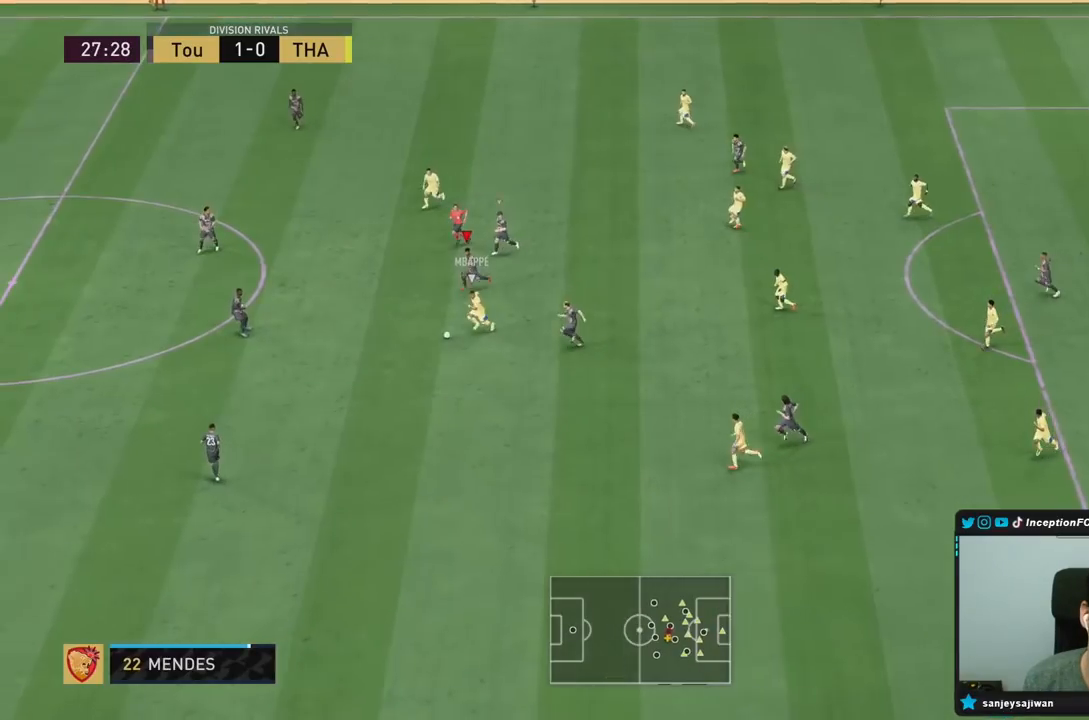
{"buttons": ["R2"], "left_stick": "down-left", "right_stick": "center", "events": []}
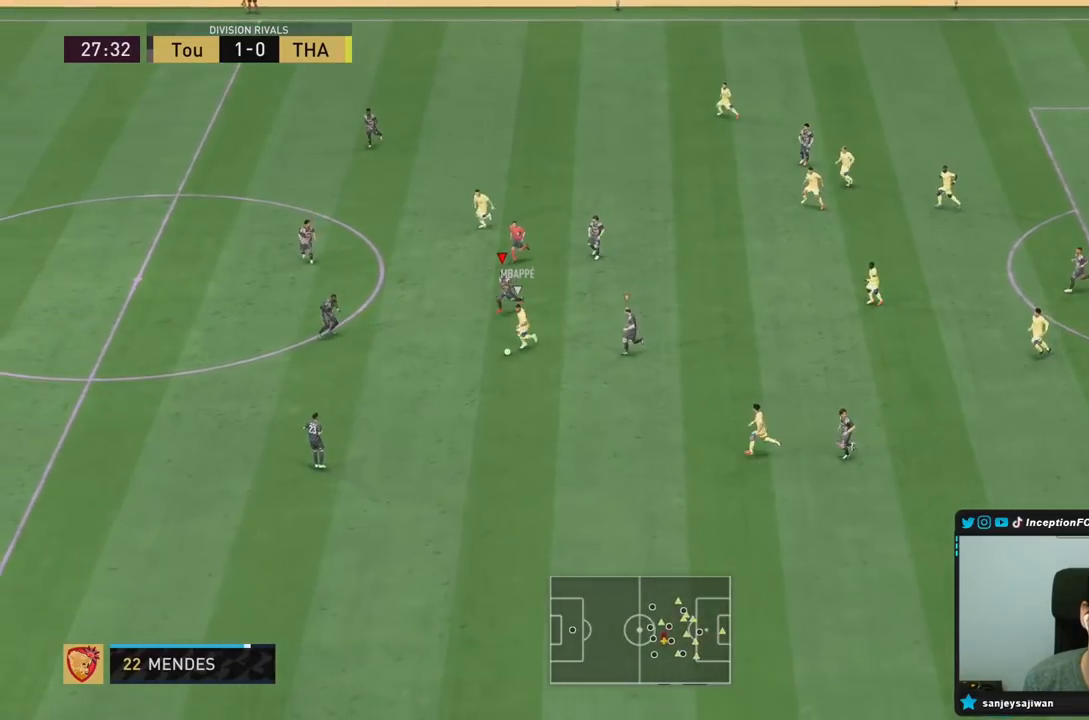
{"buttons": ["R2"], "left_stick": "down-left", "right_stick": "center", "events": []}
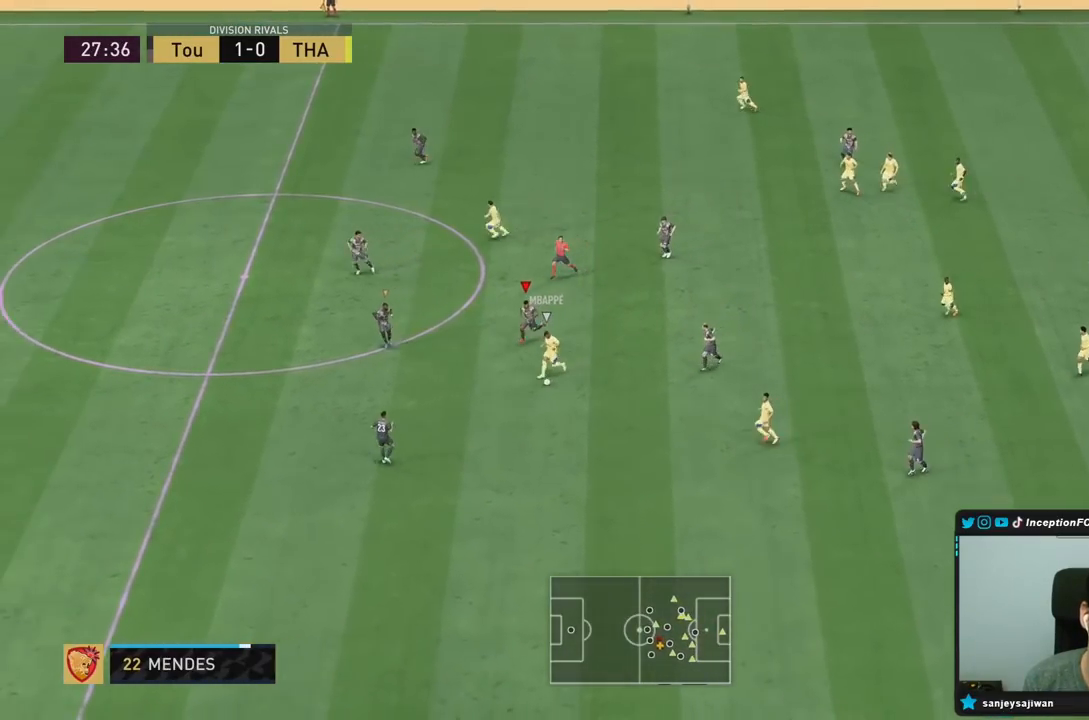
{"buttons": ["L2"], "left_stick": "down-left", "right_stick": "center", "events": [[100, "R2", "up"], [167, "L2", "down"]]}
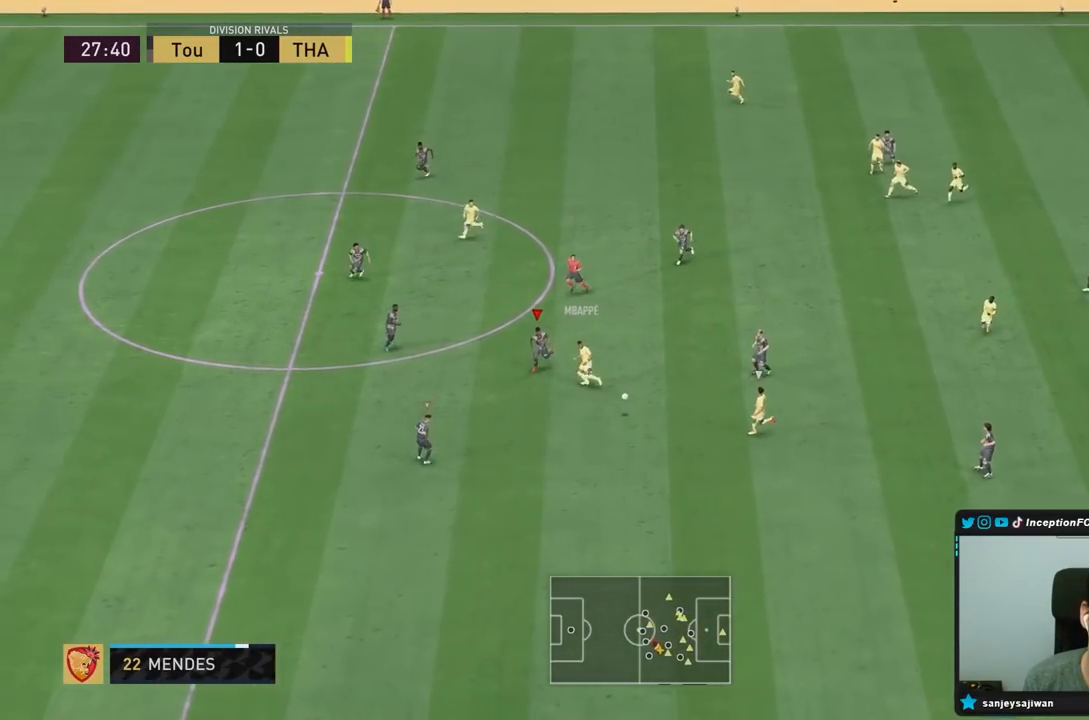
{"buttons": ["L2", "R2"], "left_stick": "down", "right_stick": "center", "events": [[17, "left_stick", "down"], [150, "left_stick", "down-right"], [250, "R2", "down"], [317, "left_stick", "down"], [367, "L2", "up"], [417, "L2", "down"]]}
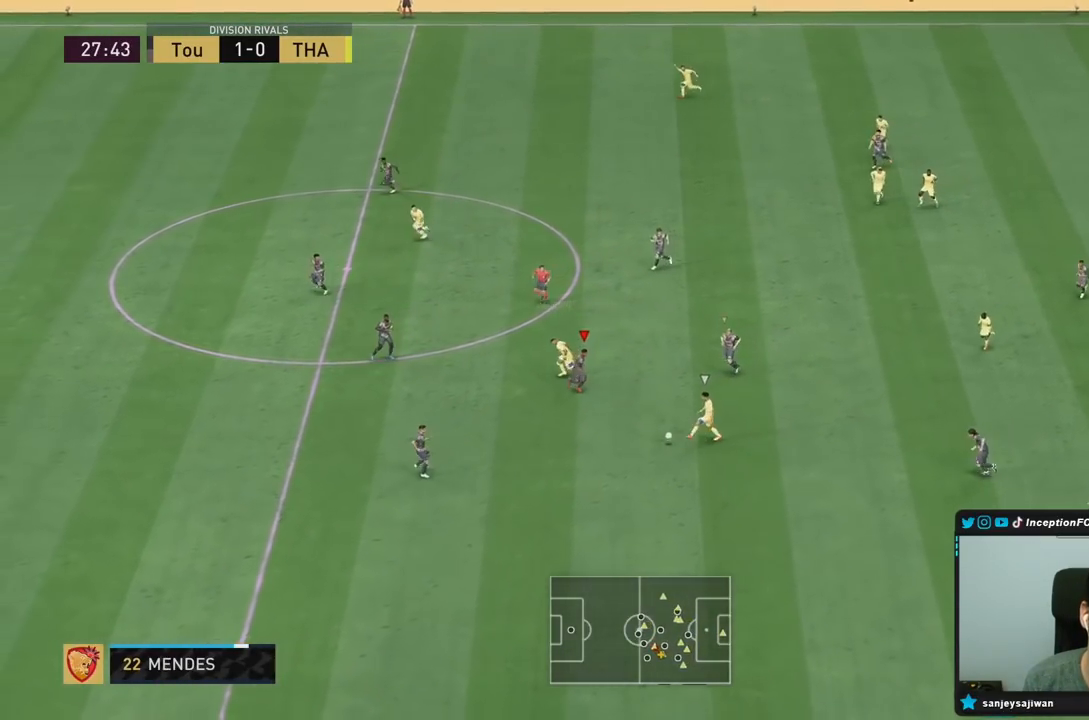
{"buttons": ["R2"], "left_stick": "down-left", "right_stick": "center", "events": [[67, "left_stick", "down-left"], [433, "L2", "up"]]}
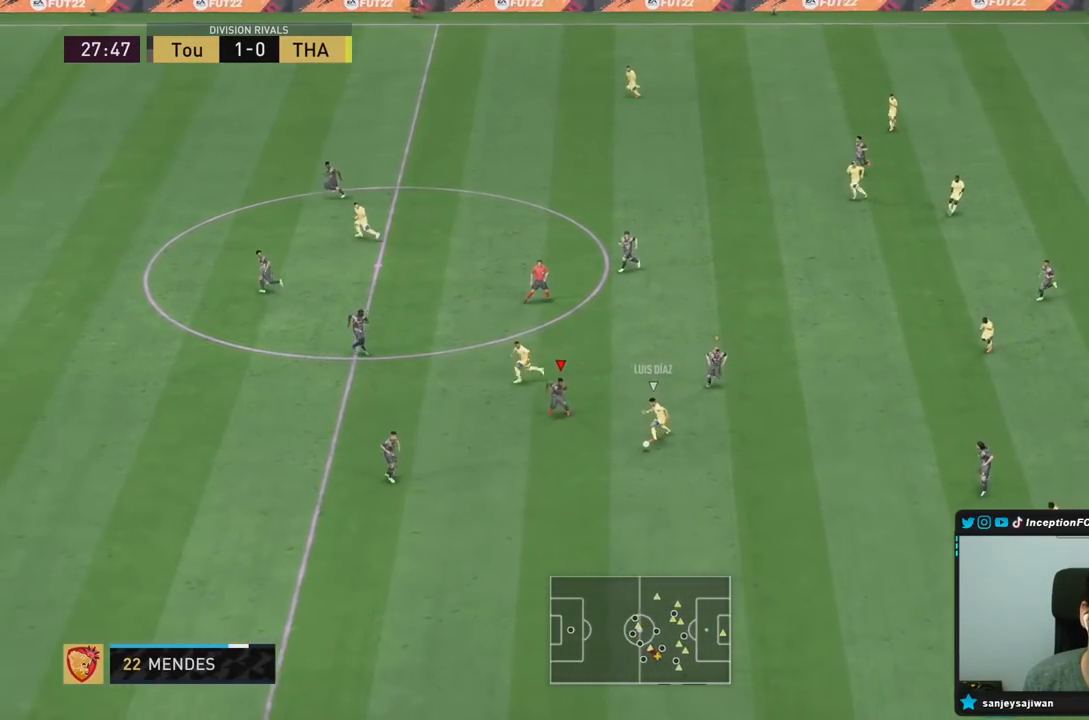
{"buttons": ["L2"], "left_stick": "down-left", "right_stick": "center", "events": [[167, "L2", "down"], [217, "R2", "up"]]}
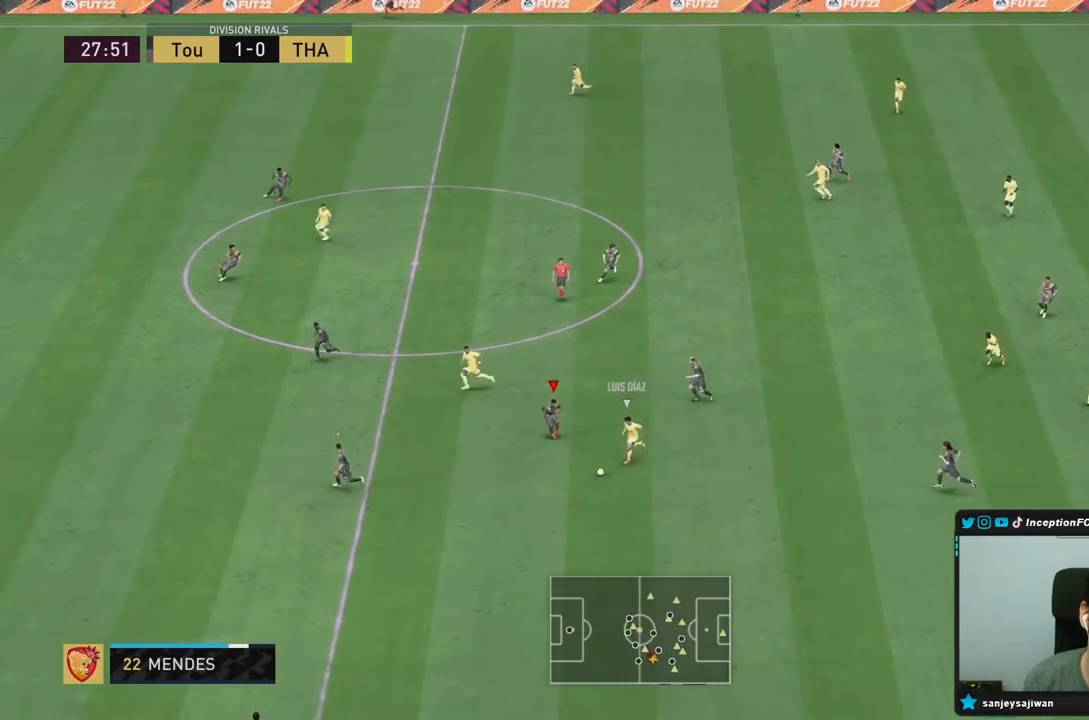
{"buttons": ["R2"], "left_stick": "down-left", "right_stick": "center", "events": [[83, "R2", "down"], [283, "L2", "up"]]}
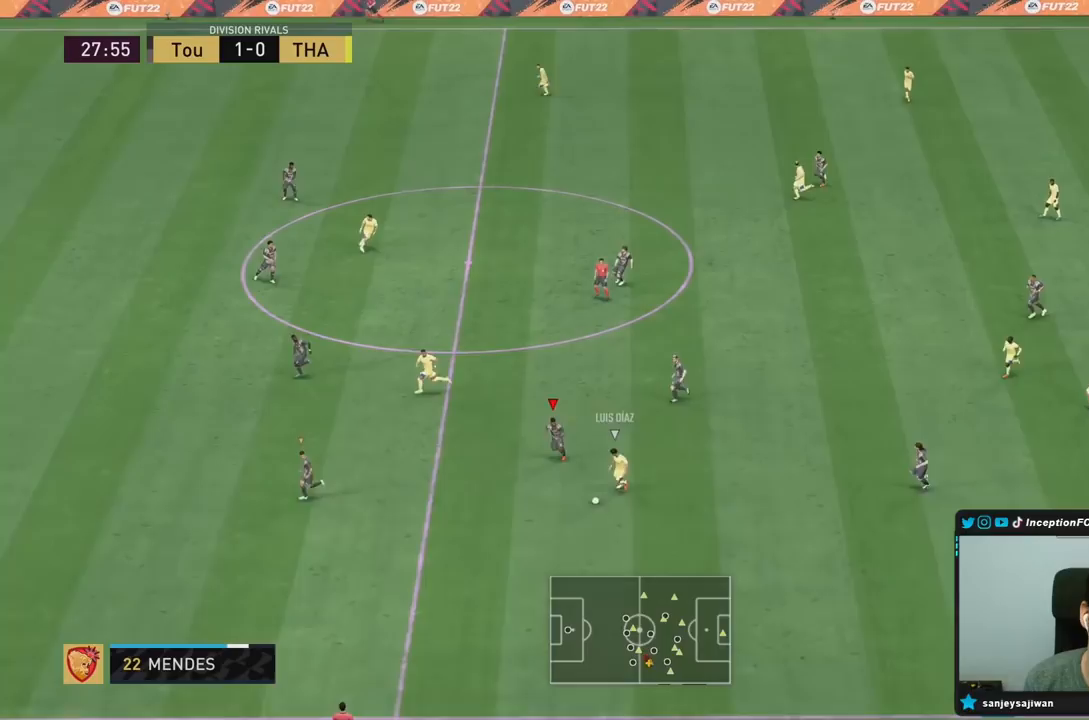
{"buttons": ["R2"], "left_stick": "down-left", "right_stick": "center", "events": []}
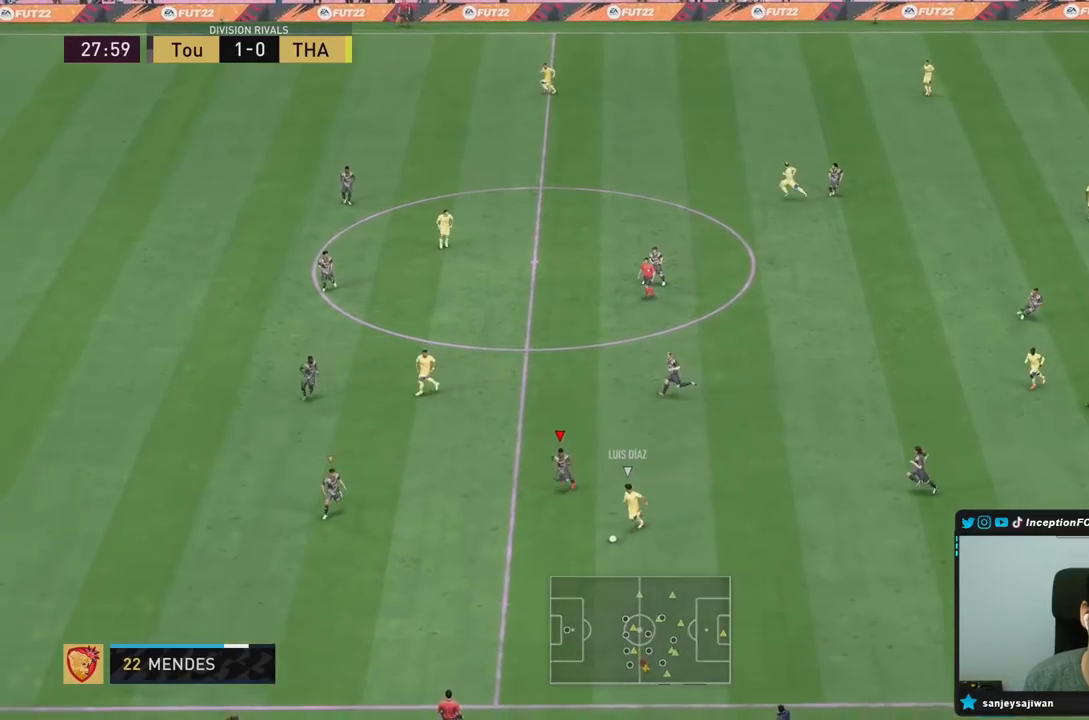
{"buttons": ["L2"], "left_stick": "down-left", "right_stick": "center", "events": [[333, "L2", "down"], [400, "R2", "up"]]}
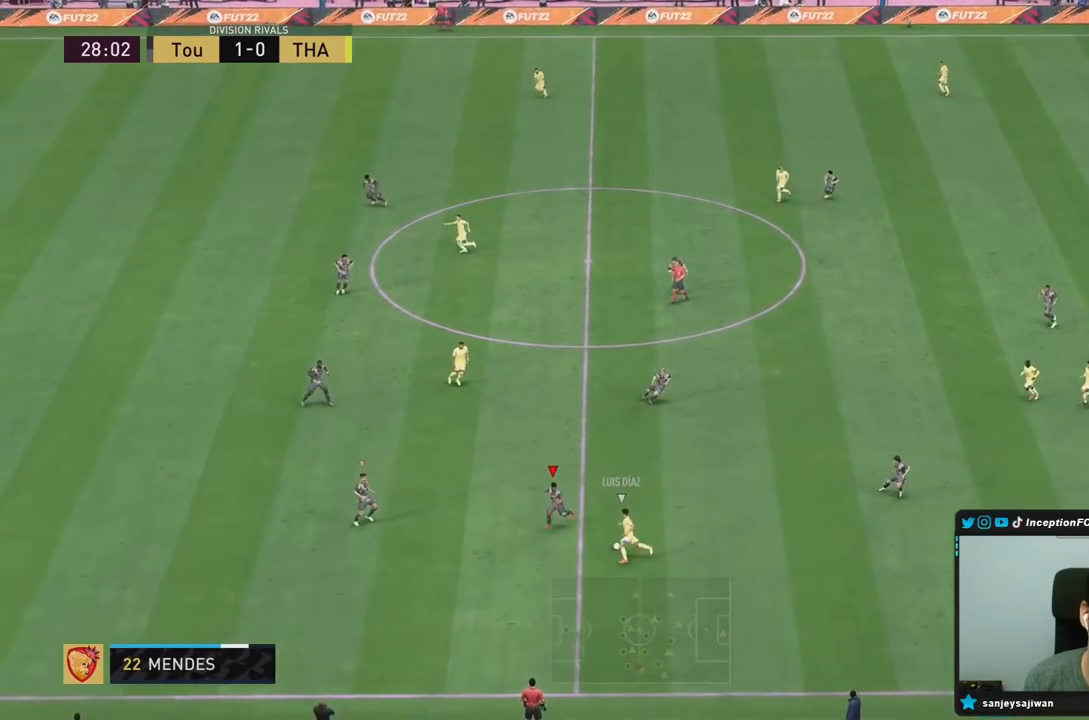
{"buttons": ["L2"], "left_stick": "up-right", "right_stick": "center", "events": [[267, "left_stick", "right"], [467, "left_stick", "up-right"]]}
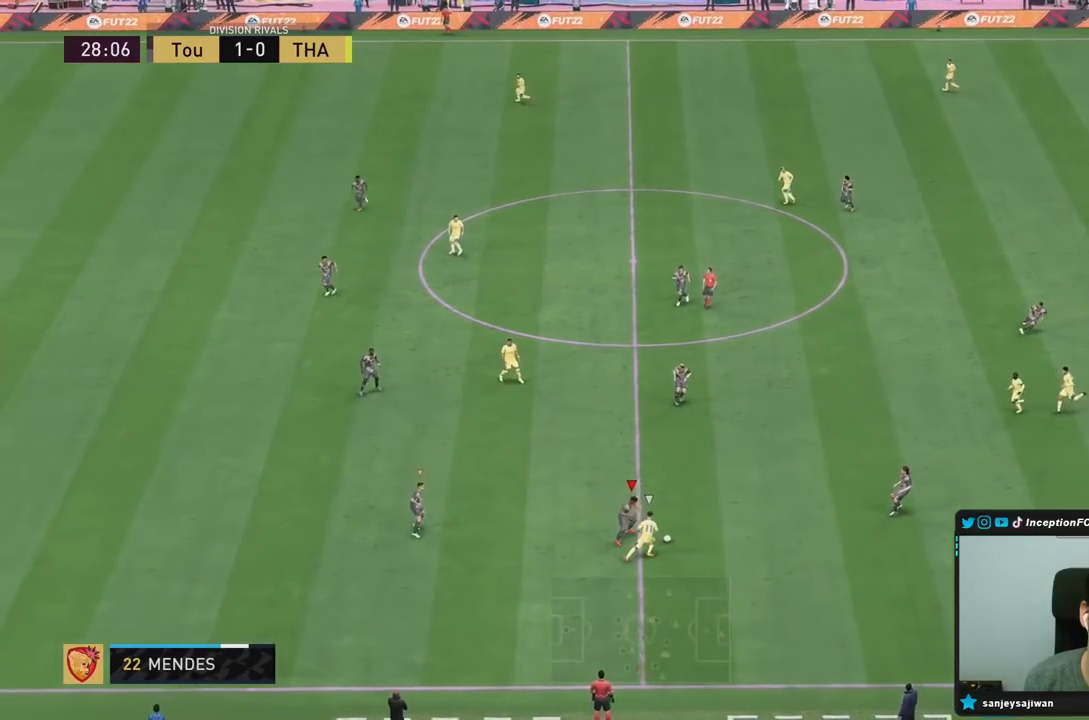
{"buttons": ["L2"], "left_stick": "right", "right_stick": "center", "events": [[333, "left_stick", "right"]]}
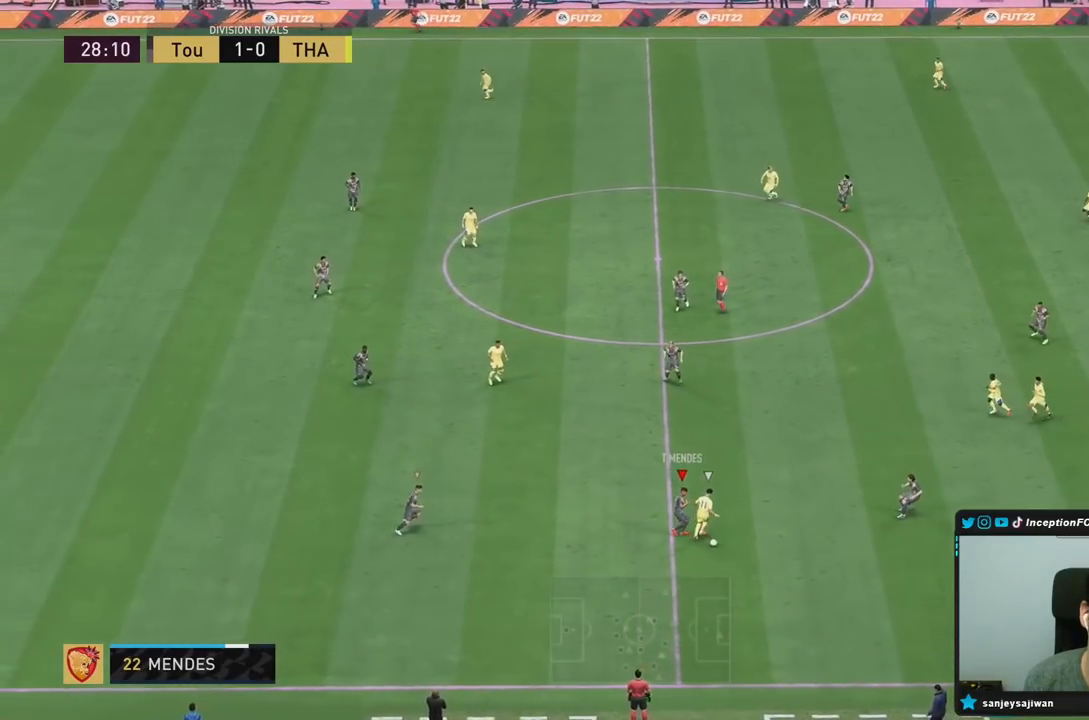
{"buttons": ["L2"], "left_stick": "down-right", "right_stick": "center", "events": [[50, "left_stick", "down"], [500, "left_stick", "down-right"]]}
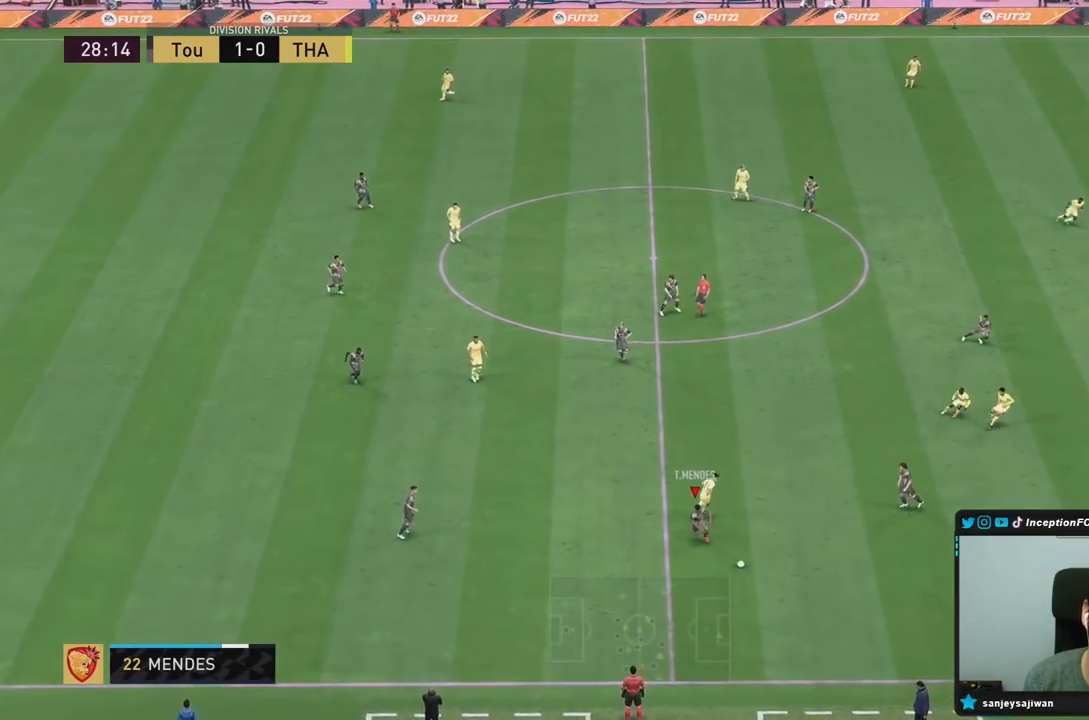
{"buttons": [], "left_stick": "right", "right_stick": "center", "events": [[17, "R2", "down"], [83, "L2", "up"], [217, "R2", "up"], [417, "left_stick", "right"]]}
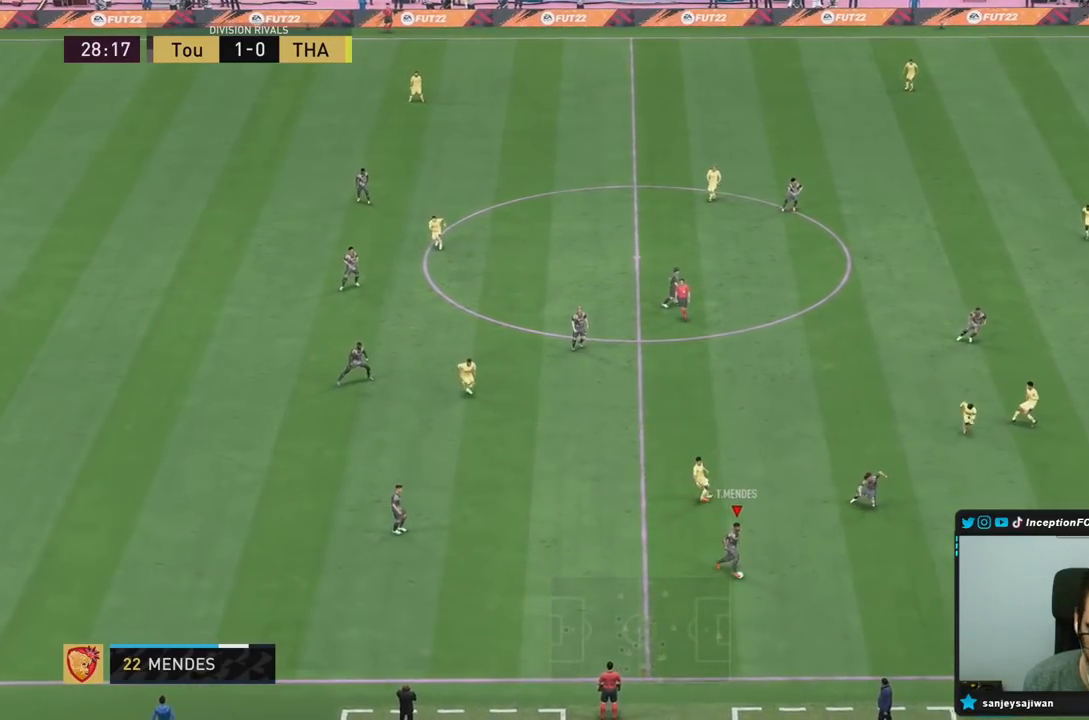
{"buttons": [], "left_stick": "right", "right_stick": "center", "events": [[150, "CROSS", "down"], [283, "CROSS", "up"]]}
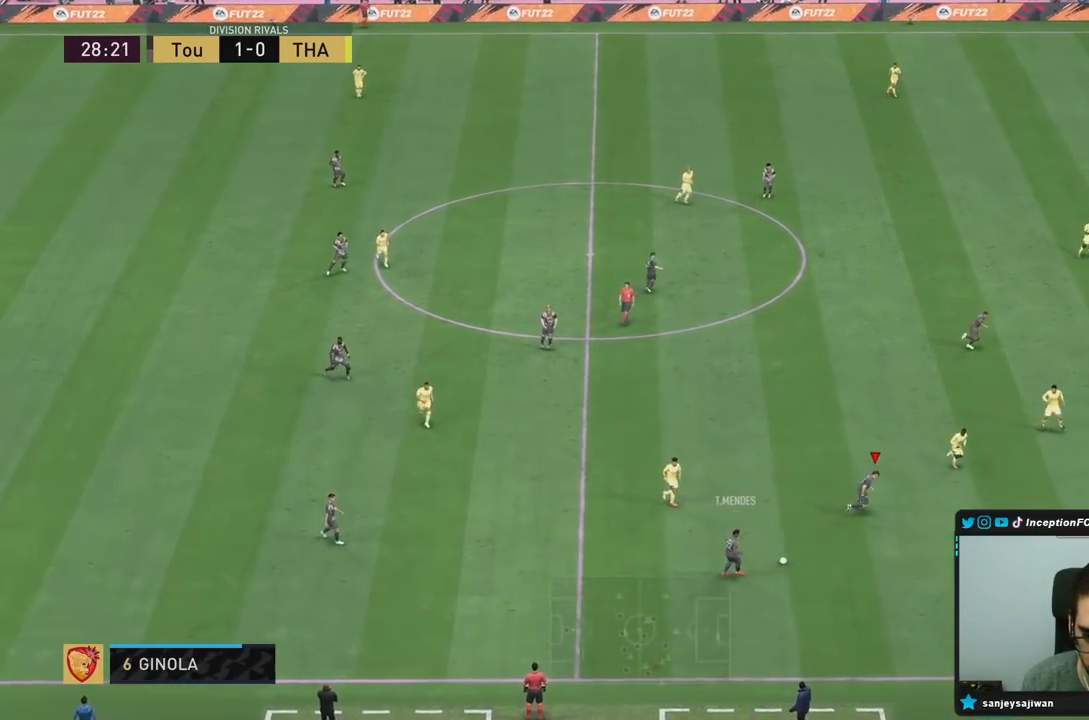
{"buttons": [], "left_stick": "up-left", "right_stick": "center", "events": [[33, "left_stick", "center"], [317, "left_stick", "left"], [383, "left_stick", "up-left"]]}
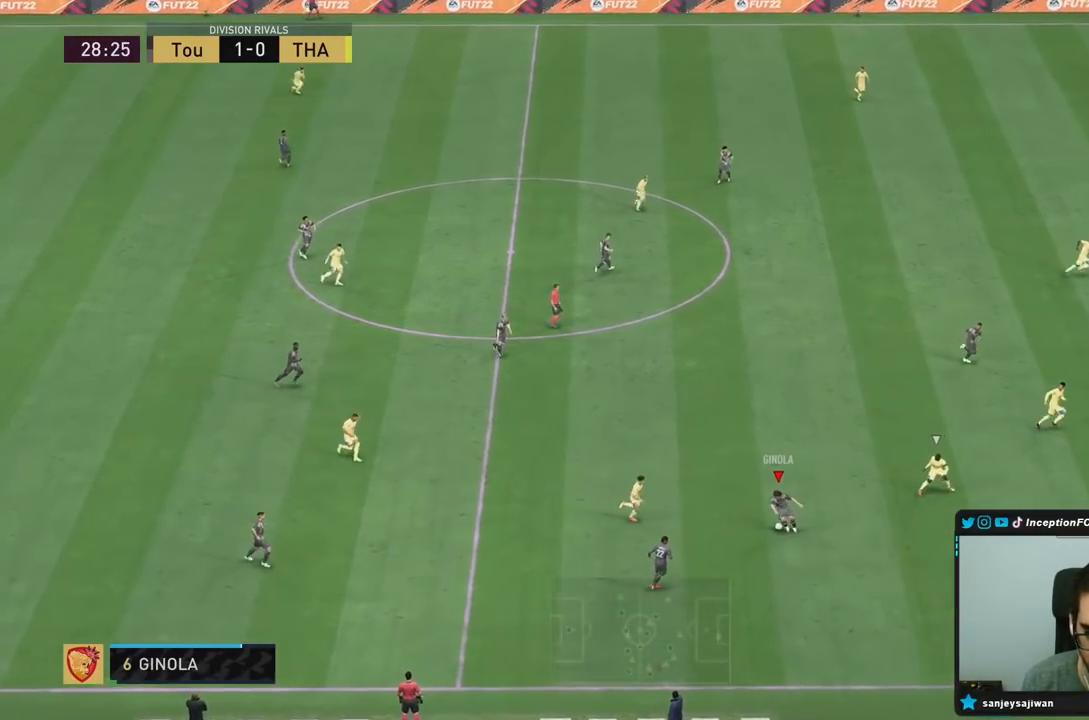
{"buttons": [], "left_stick": "up", "right_stick": "center", "events": [[17, "CROSS", "down"], [117, "left_stick", "up"], [183, "CROSS", "up"]]}
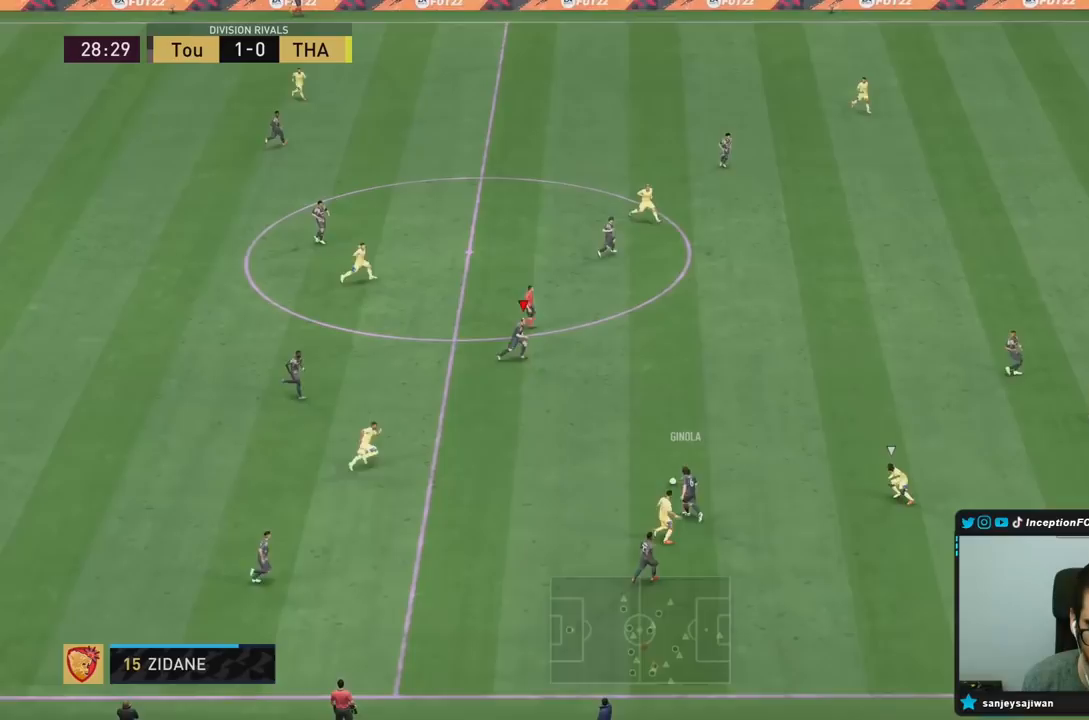
{"buttons": [], "left_stick": "right", "right_stick": "center", "events": [[100, "left_stick", "center"], [150, "R2", "down"], [267, "left_stick", "down"], [367, "left_stick", "down-right"], [400, "R2", "up"], [500, "left_stick", "right"]]}
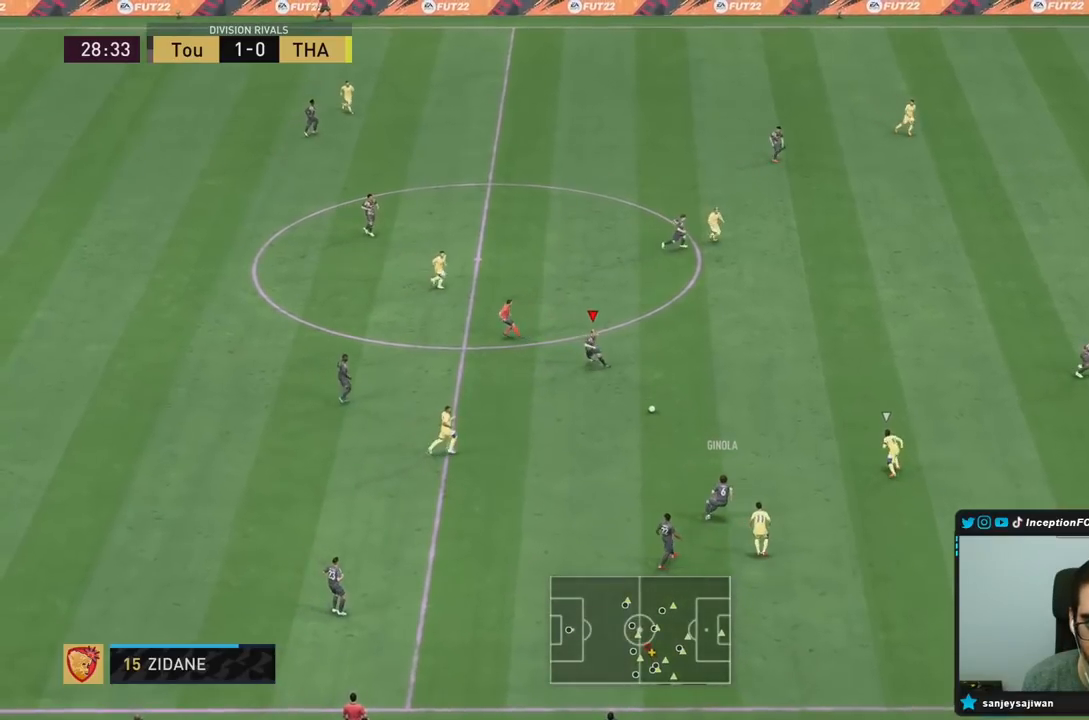
{"buttons": [], "left_stick": "down-left", "right_stick": "center", "events": [[433, "left_stick", "down-left"]]}
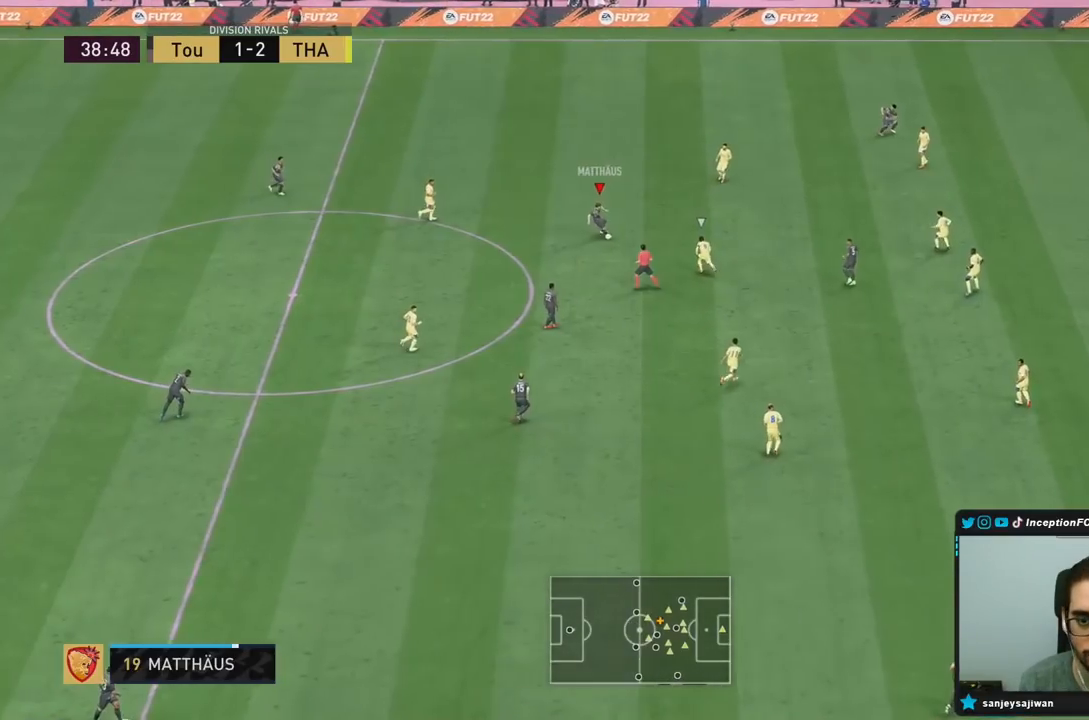
{"buttons": [], "left_stick": "center", "right_stick": "center", "events": [[117, "CROSS", "down"], [183, "CROSS", "up"], [183, "left_stick", "down"], [283, "left_stick", "center"]]}
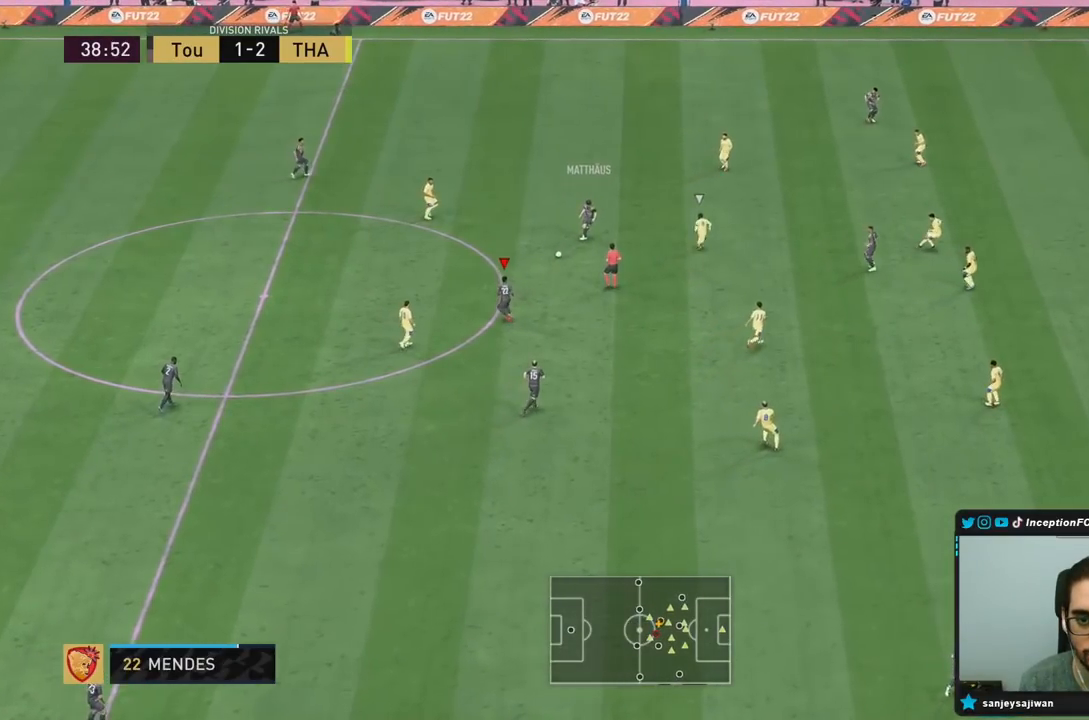
{"buttons": [], "left_stick": "right", "right_stick": "center", "events": [[117, "left_stick", "right"]]}
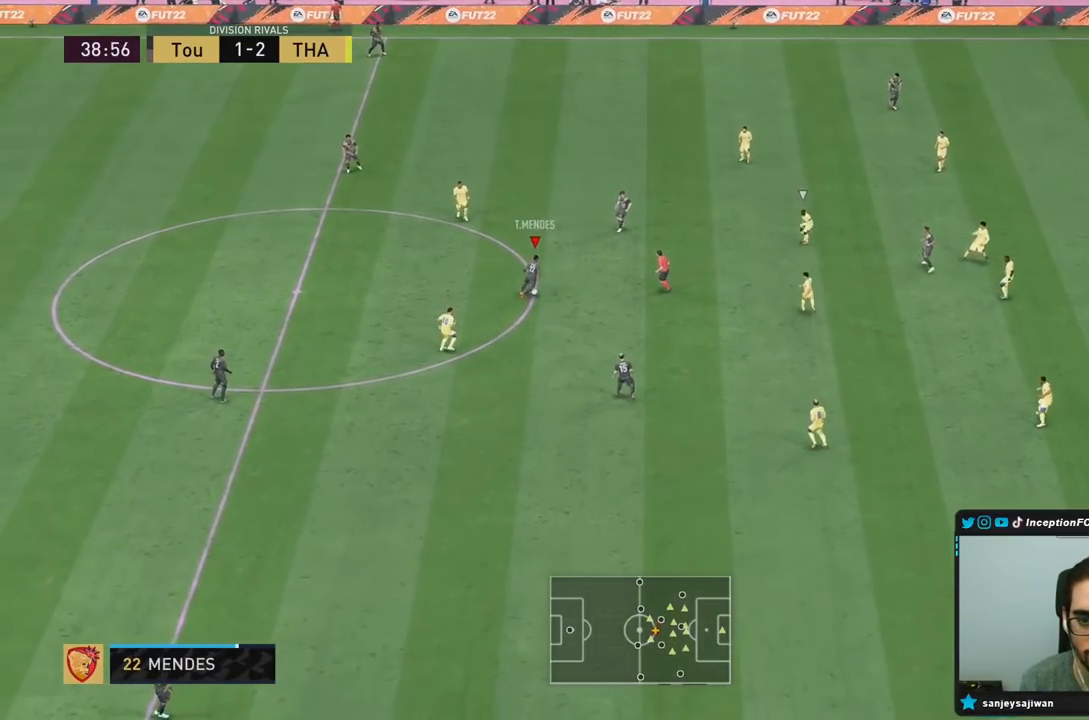
{"buttons": [], "left_stick": "down", "right_stick": "center", "events": [[150, "CROSS", "down"], [217, "left_stick", "down"], [267, "CROSS", "up"]]}
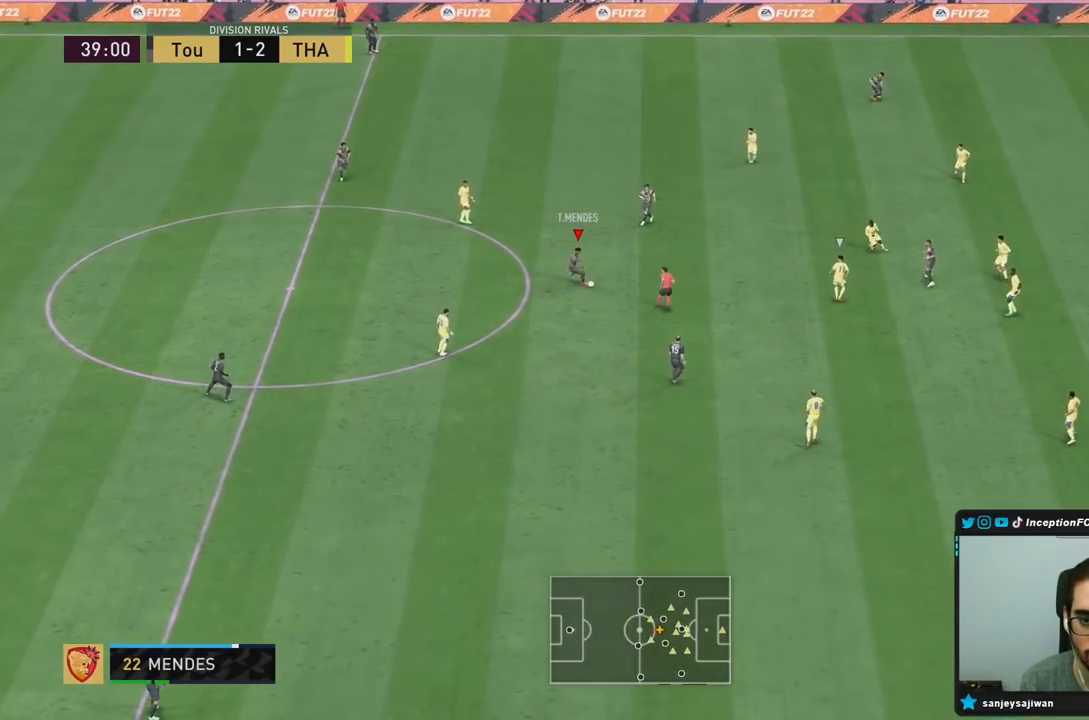
{"buttons": [], "left_stick": "right", "right_stick": "center", "events": [[50, "left_stick", "center"], [83, "R2", "down"], [267, "left_stick", "right"], [317, "R2", "up"]]}
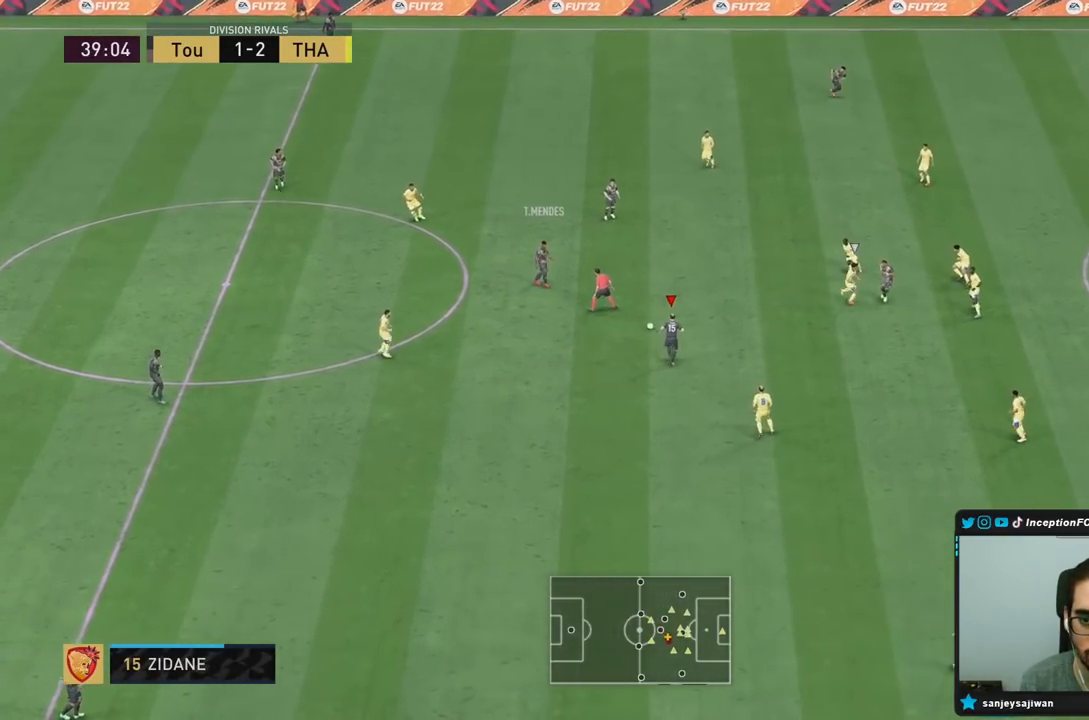
{"buttons": ["CROSS", "L2"], "left_stick": "down-right", "right_stick": "center", "events": [[233, "left_stick", "down-right"], [367, "CIRCLE", "down"], [367, "L2", "down"], [400, "CROSS", "down"], [467, "CIRCLE", "up"]]}
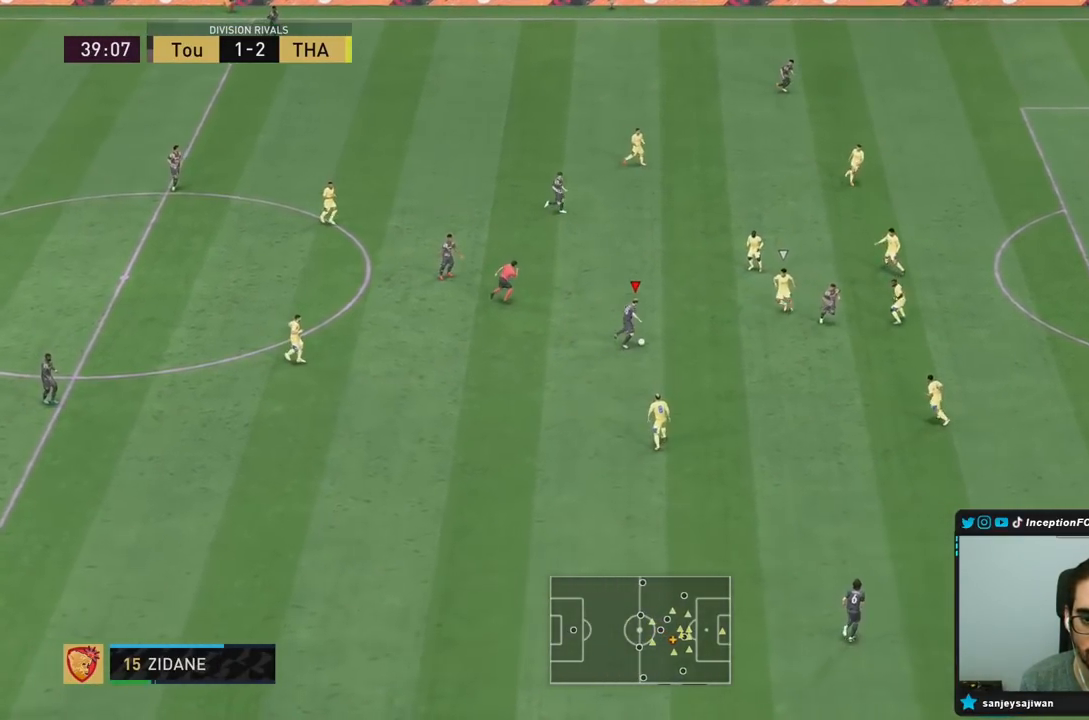
{"buttons": ["CROSS"], "left_stick": "down-right", "right_stick": "center", "events": [[67, "CROSS", "up"], [417, "L2", "up"], [483, "CROSS", "down"]]}
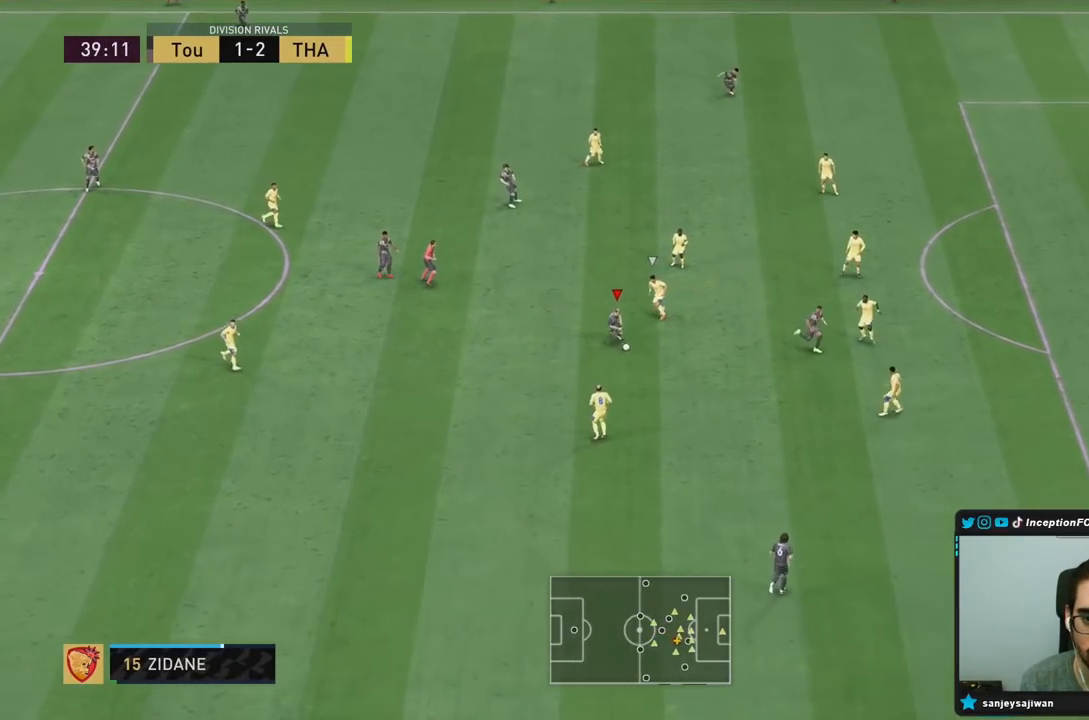
{"buttons": [], "left_stick": "center", "right_stick": "center", "events": [[50, "CROSS", "up"], [50, "left_stick", "right"], [317, "left_stick", "center"]]}
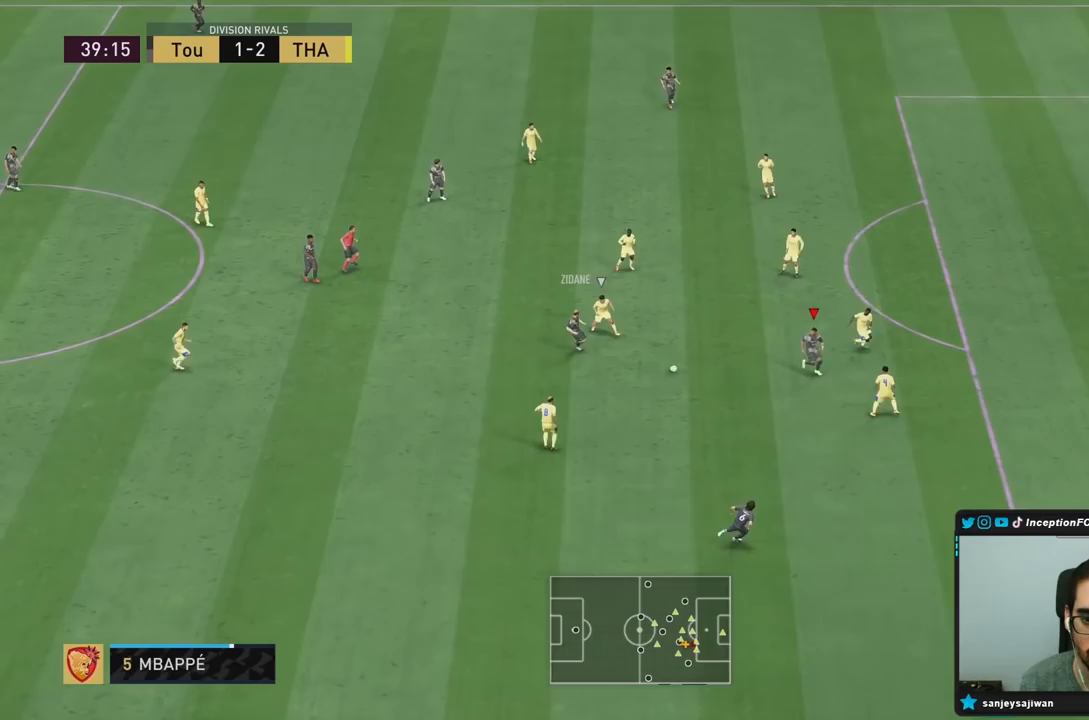
{"buttons": [], "left_stick": "down", "right_stick": "center", "events": [[100, "left_stick", "down"], [350, "CROSS", "down"], [417, "CROSS", "up"]]}
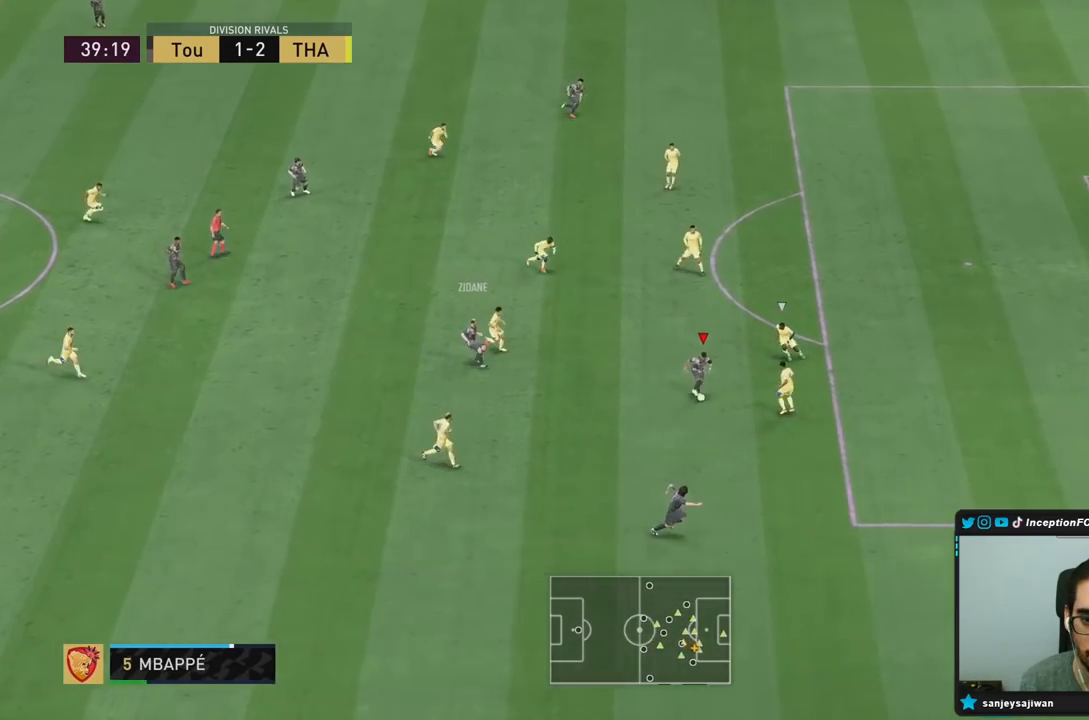
{"buttons": [], "left_stick": "right", "right_stick": "center", "events": [[133, "left_stick", "center"], [333, "left_stick", "right"]]}